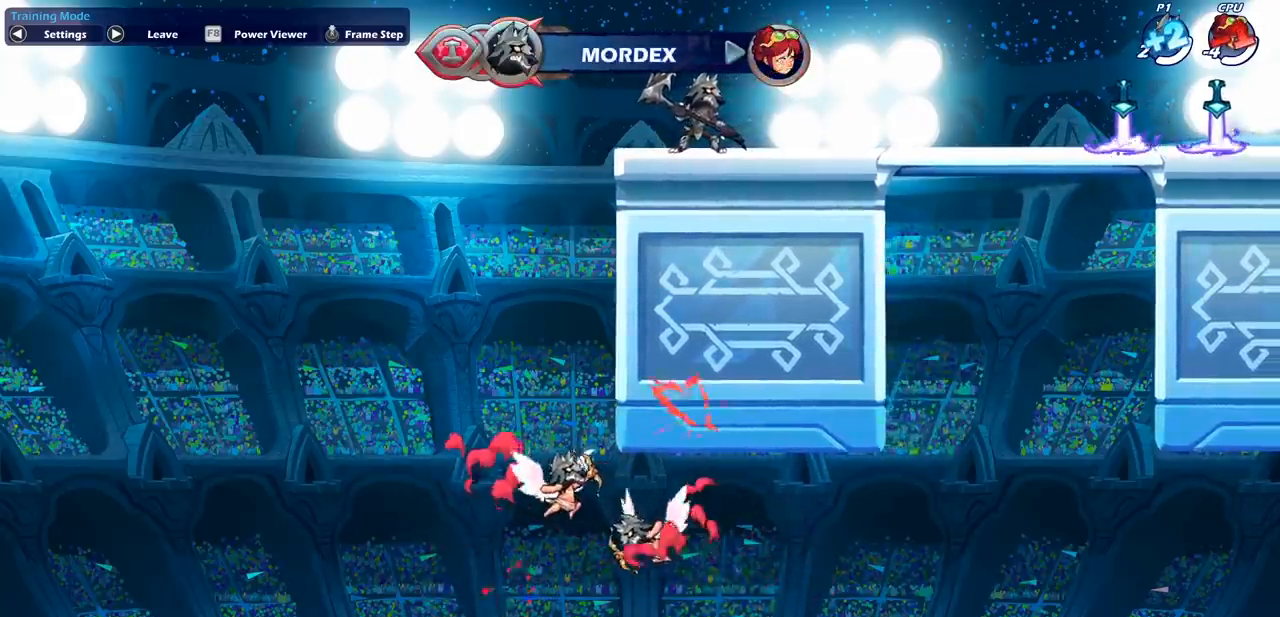
Gameplay with a controller (PlayStation layout); each line is a JSON object with the inputs held at the frame after it. "events" lists button and stick changes between this image and that frame as [ms after this image, input, new state], when the widget could be followed in between. Not read: R1 right_stick.
{"buttons": ["SQUARE"], "left_stick": "center", "events": [[500, "SQUARE", "down"]]}
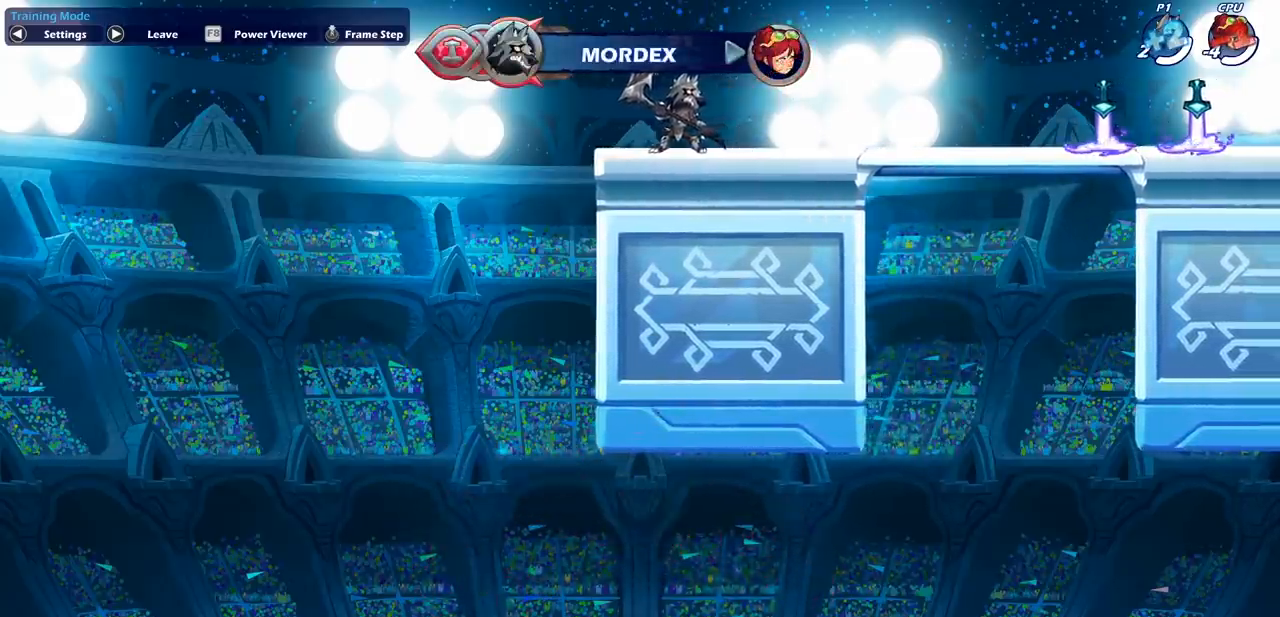
{"buttons": [], "left_stick": "center", "events": [[100, "SQUARE", "up"]]}
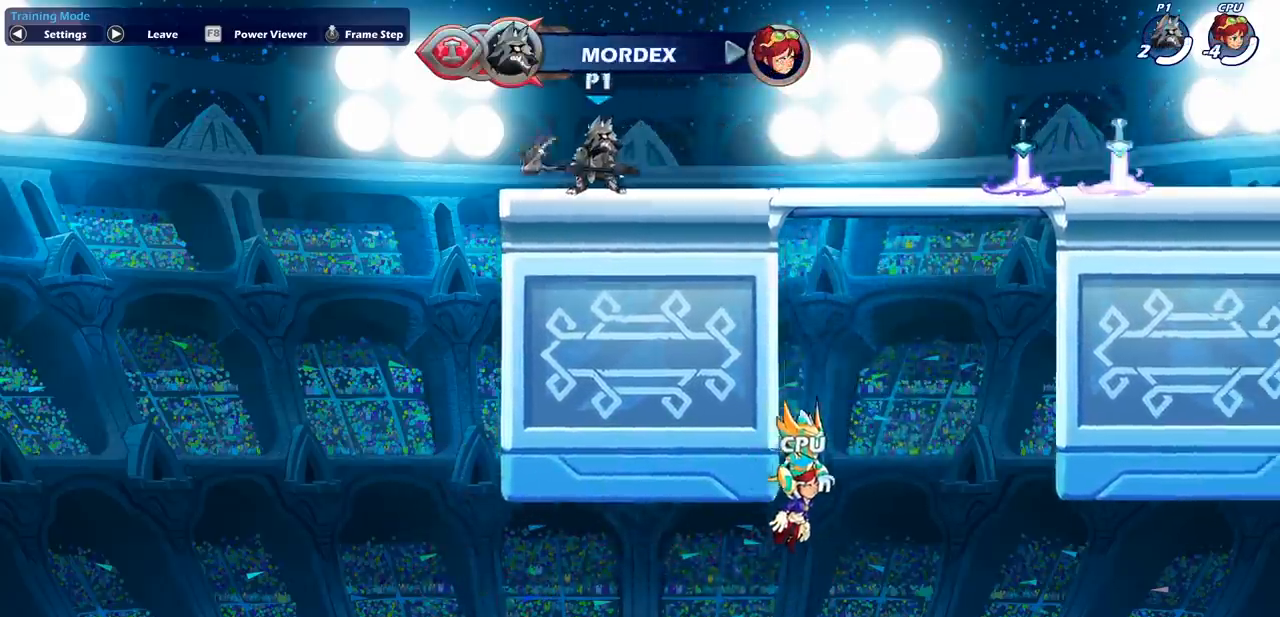
{"buttons": ["SELECT"], "left_stick": "center", "events": [[450, "SELECT", "down"]]}
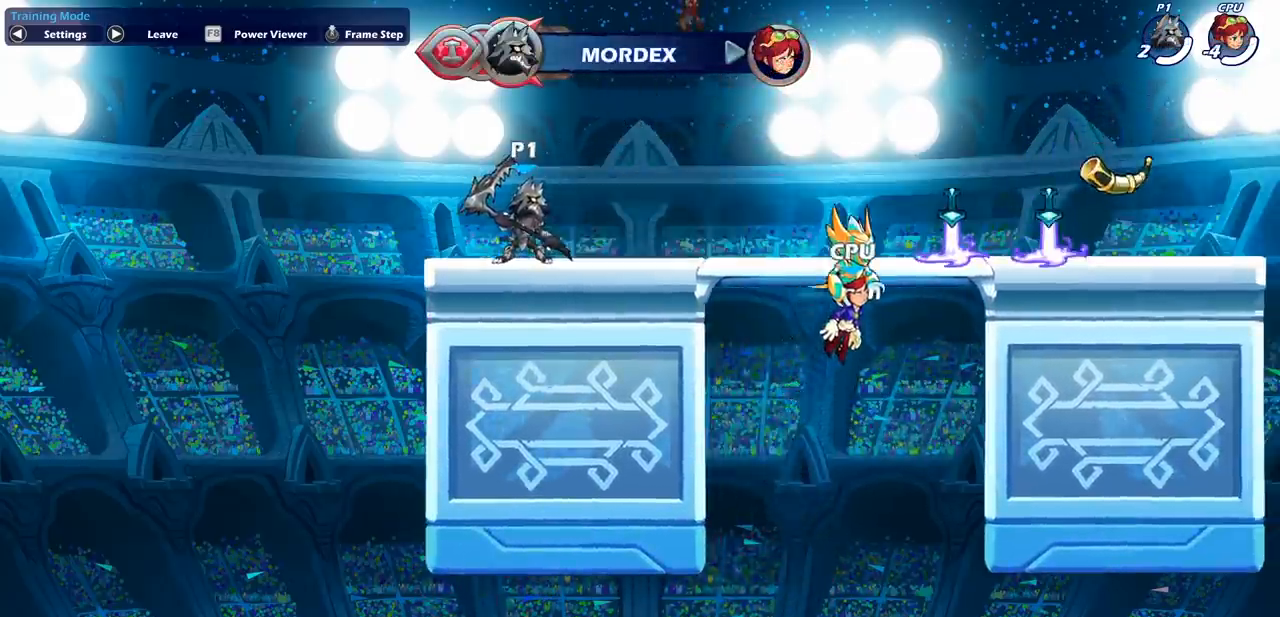
{"buttons": [], "left_stick": "center", "events": [[83, "SELECT", "up"], [350, "DPAD_DOWN", "down"], [450, "DPAD_DOWN", "up"]]}
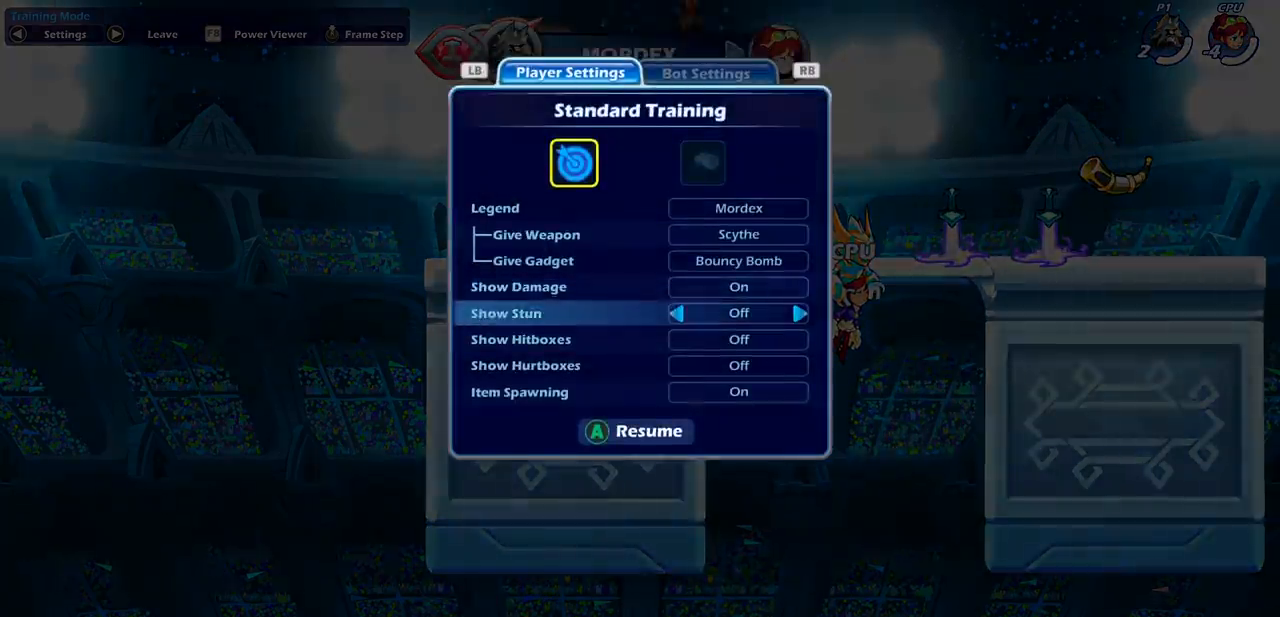
{"buttons": [], "left_stick": "center", "events": []}
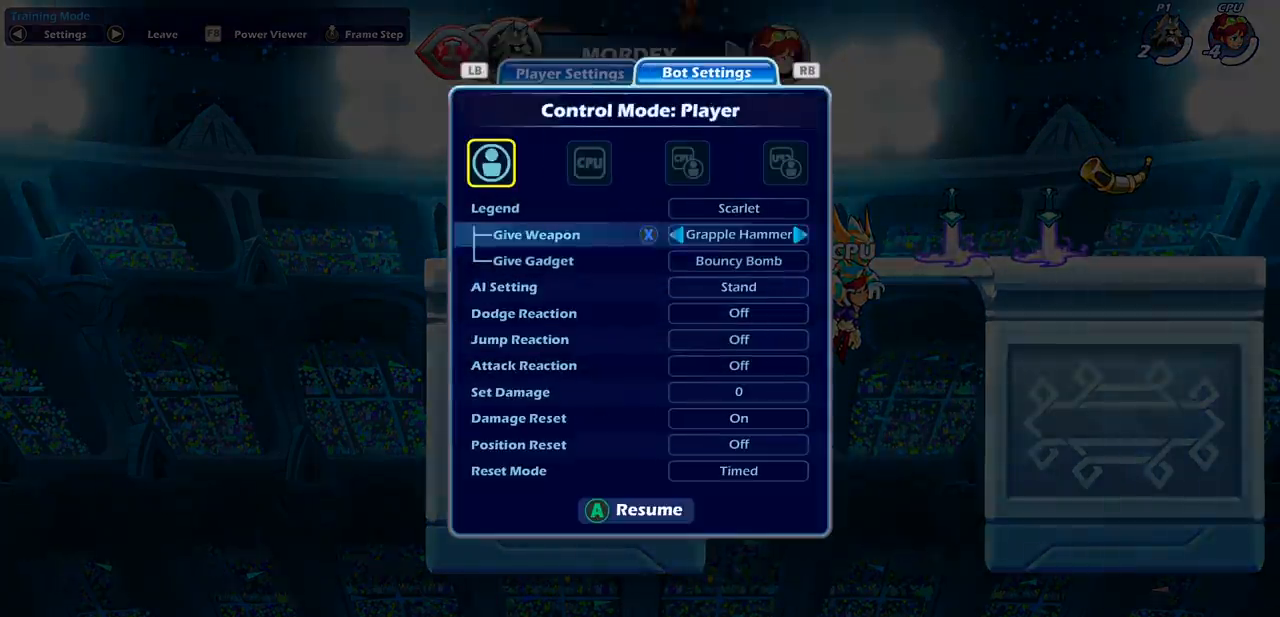
{"buttons": ["DPAD_DOWN"], "left_stick": "center", "events": [[133, "DPAD_DOWN", "down"], [233, "DPAD_DOWN", "up"], [300, "DPAD_DOWN", "down"], [383, "DPAD_DOWN", "up"], [450, "DPAD_DOWN", "down"]]}
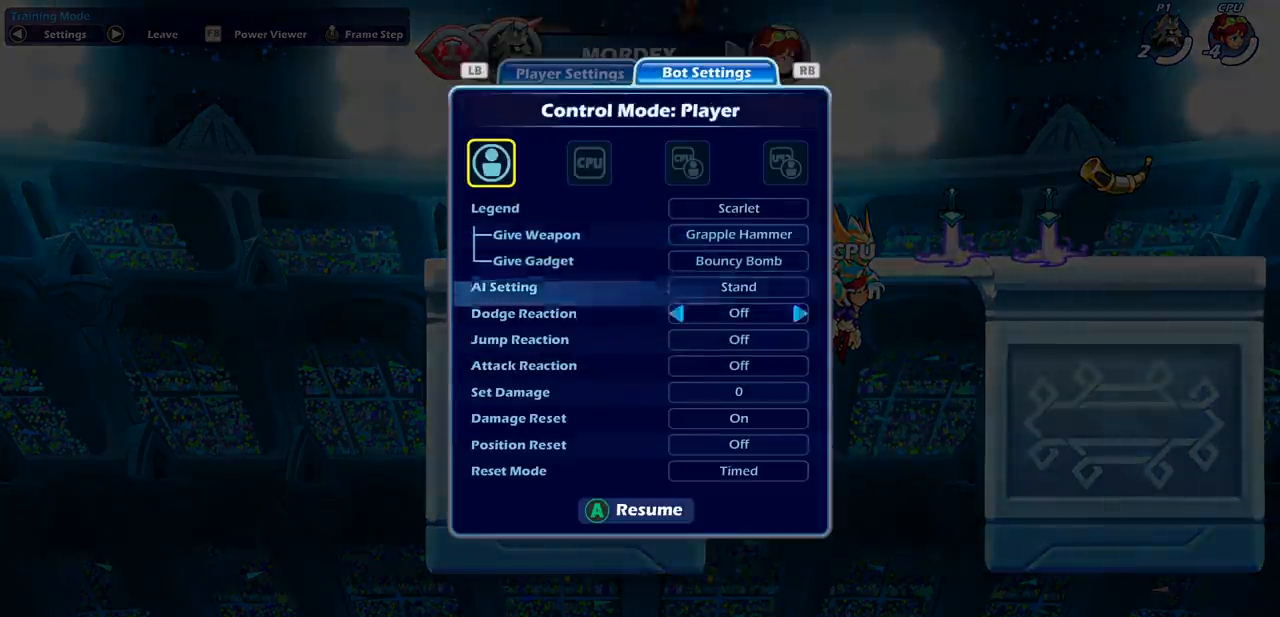
{"buttons": ["DPAD_DOWN"], "left_stick": "center", "events": [[50, "DPAD_DOWN", "up"], [117, "DPAD_DOWN", "down"], [200, "DPAD_DOWN", "up"], [283, "DPAD_DOWN", "down"], [350, "DPAD_DOWN", "up"], [433, "DPAD_DOWN", "down"]]}
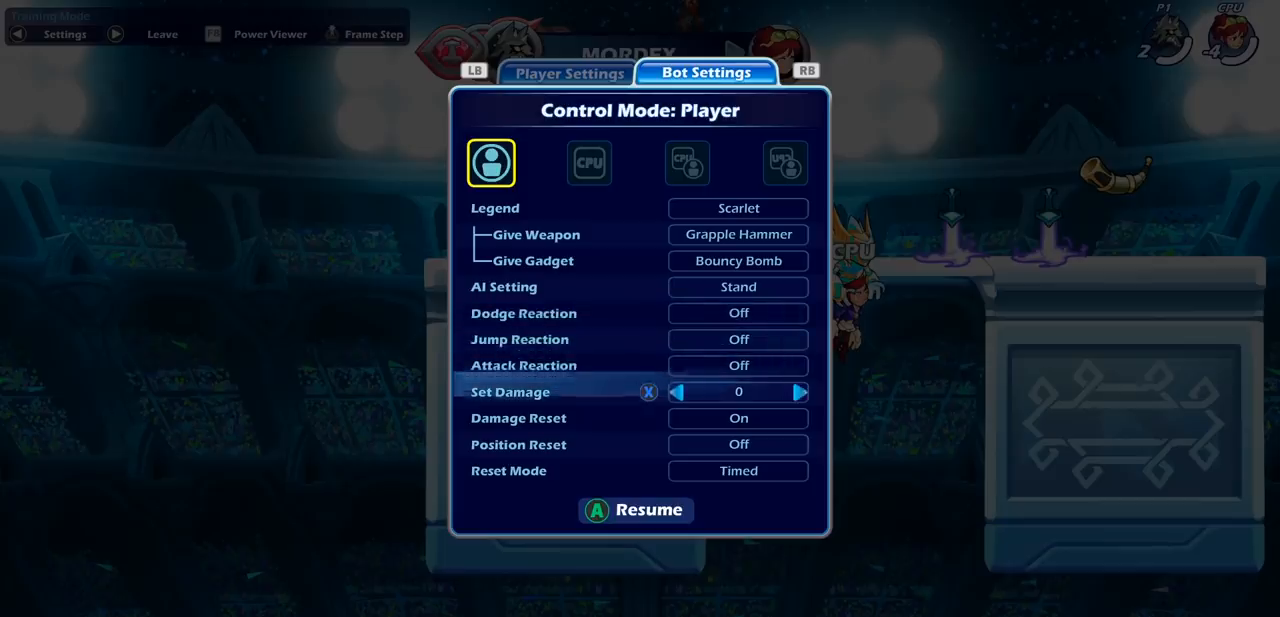
{"buttons": ["DPAD_RIGHT"], "left_stick": "center", "events": [[33, "DPAD_DOWN", "up"], [150, "DPAD_RIGHT", "down"], [250, "DPAD_RIGHT", "up"], [333, "DPAD_RIGHT", "down"], [417, "DPAD_RIGHT", "up"], [500, "DPAD_RIGHT", "down"]]}
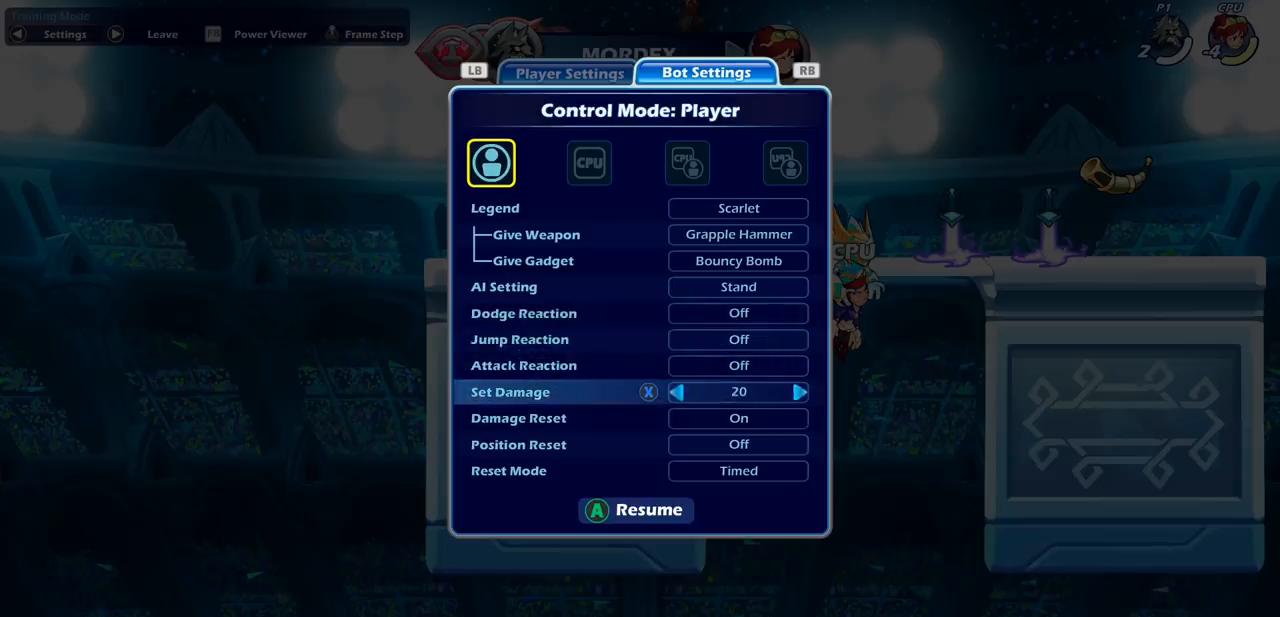
{"buttons": ["SQUARE"], "left_stick": "center", "events": [[83, "DPAD_RIGHT", "up"], [450, "SQUARE", "down"]]}
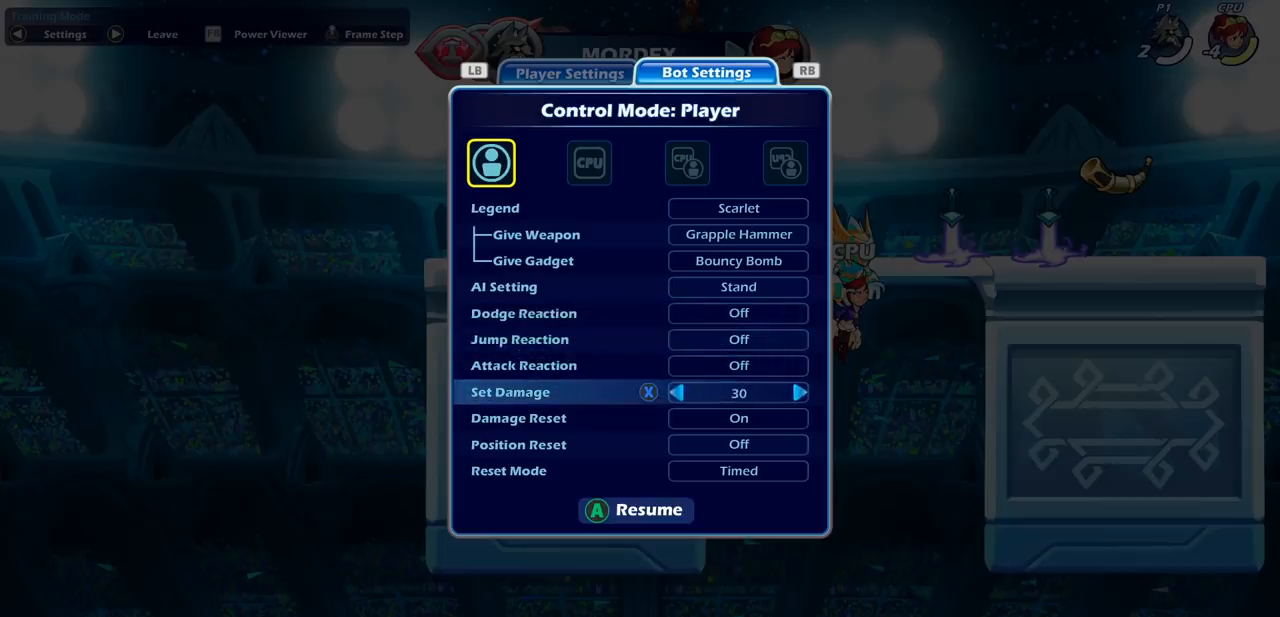
{"buttons": [], "left_stick": "center", "events": [[83, "SQUARE", "up"], [333, "CROSS", "down"], [433, "CROSS", "up"]]}
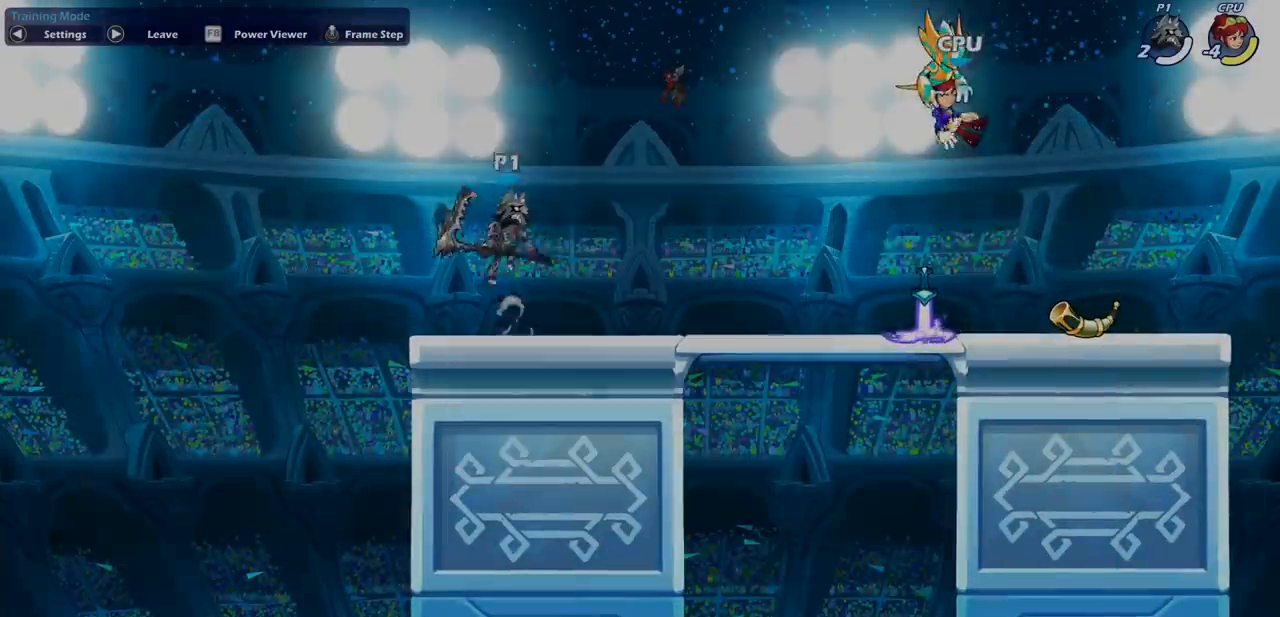
{"buttons": [], "left_stick": "right", "events": [[233, "left_stick", "right"]]}
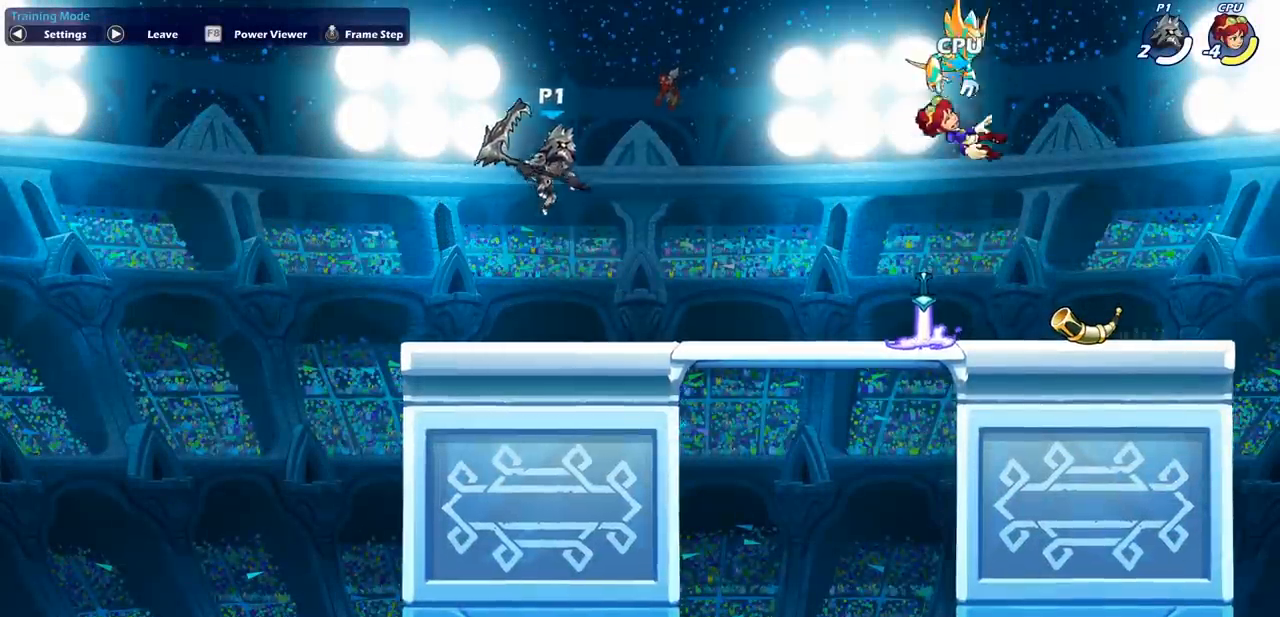
{"buttons": [], "left_stick": "right", "events": []}
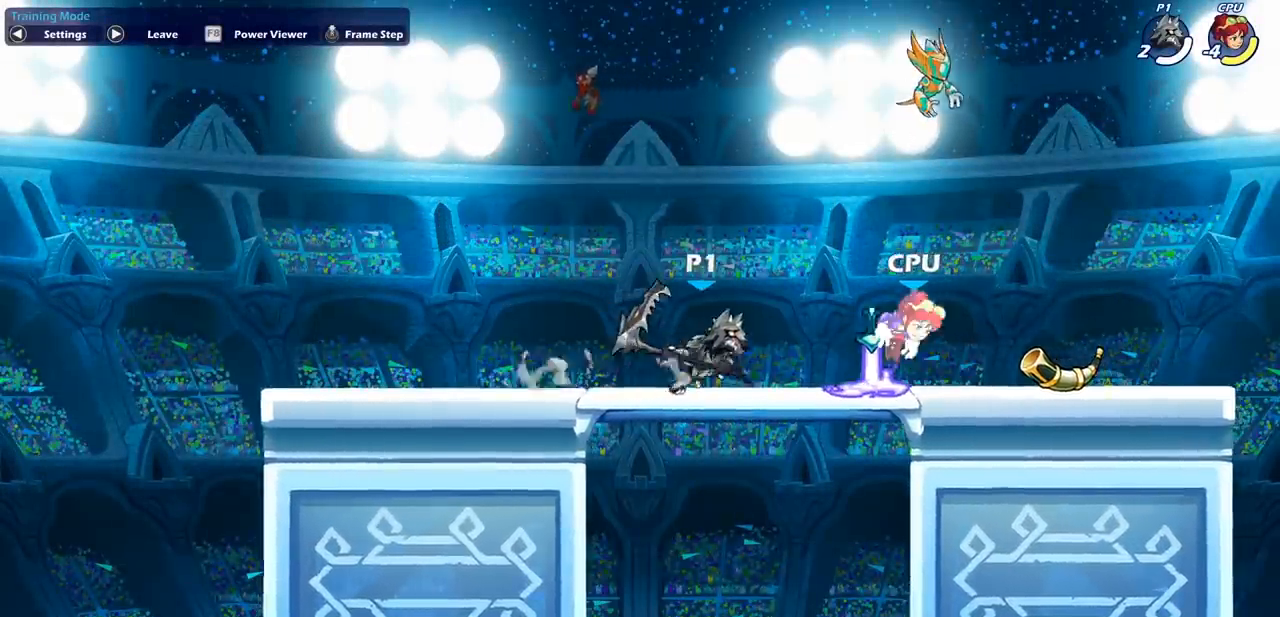
{"buttons": [], "left_stick": "right", "events": []}
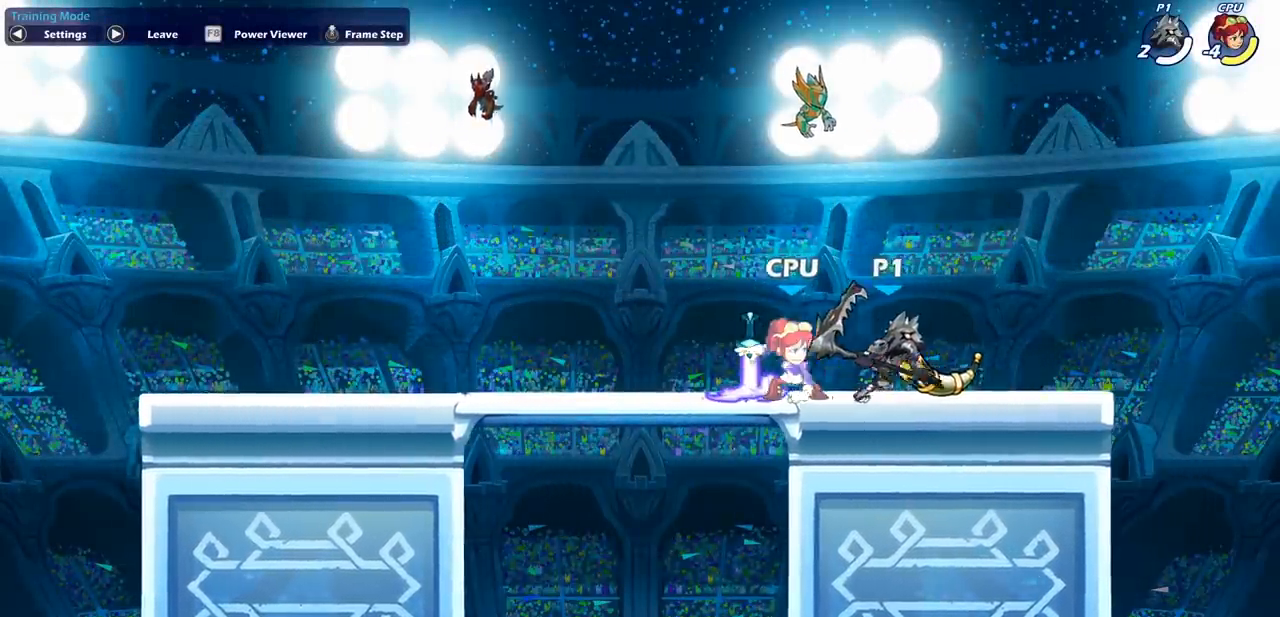
{"buttons": [], "left_stick": "left", "events": [[217, "left_stick", "left"]]}
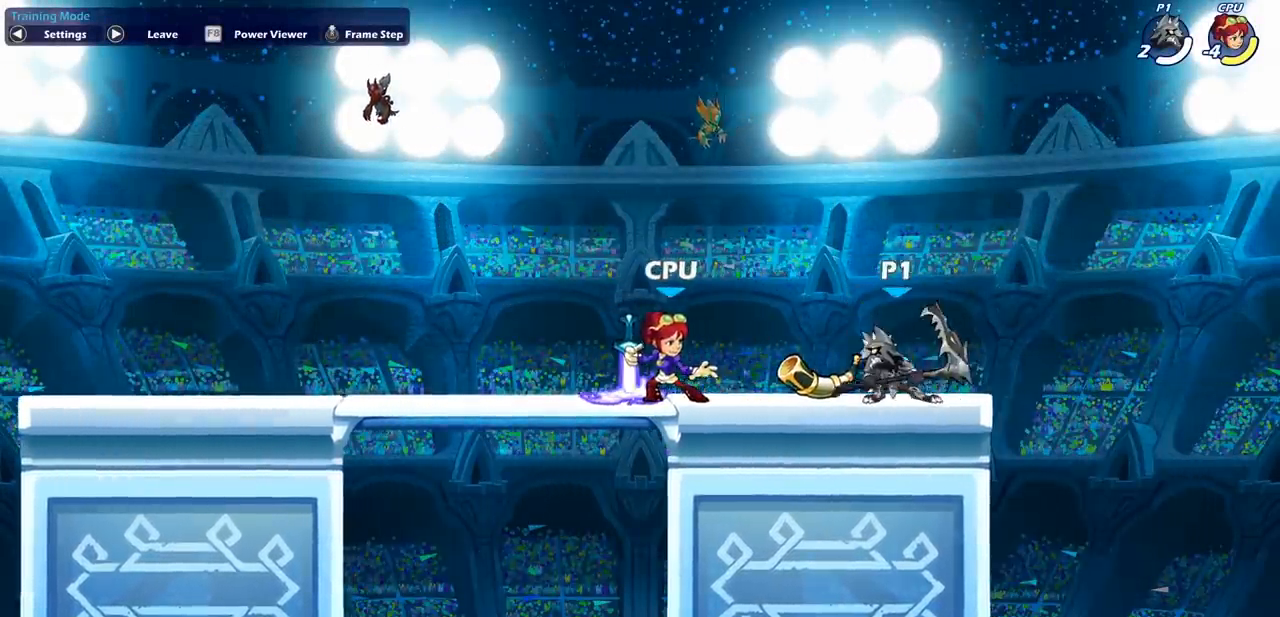
{"buttons": [], "left_stick": "up-right", "events": [[467, "left_stick", "up-right"]]}
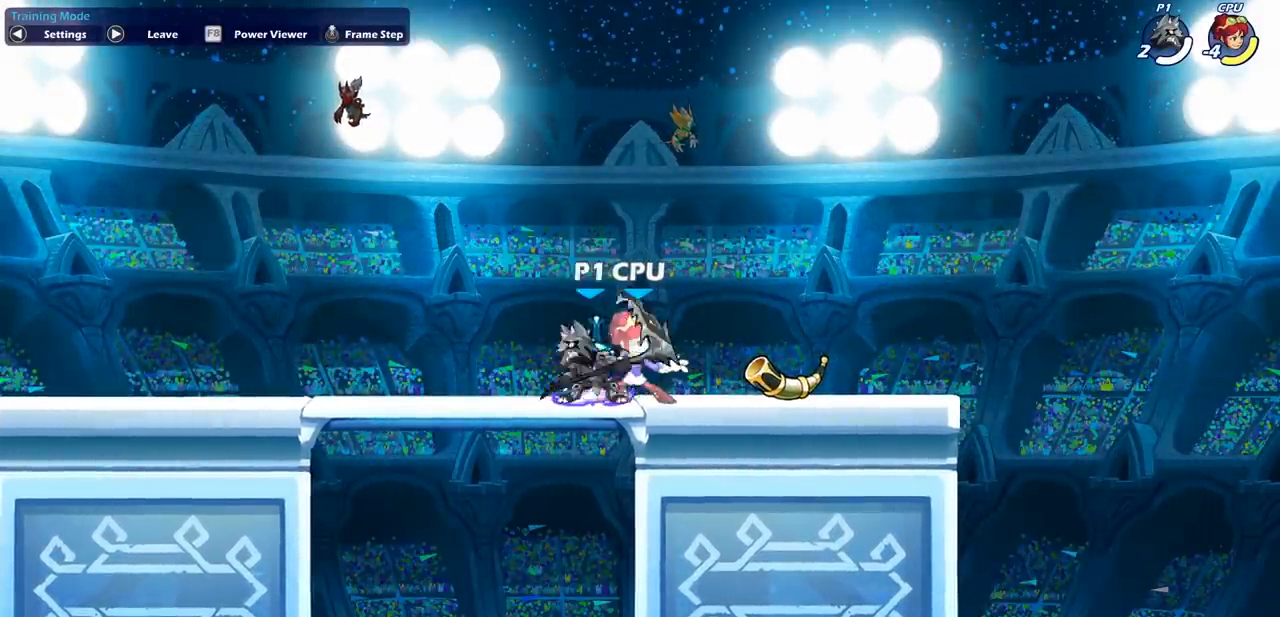
{"buttons": [], "left_stick": "right", "events": [[17, "left_stick", "right"]]}
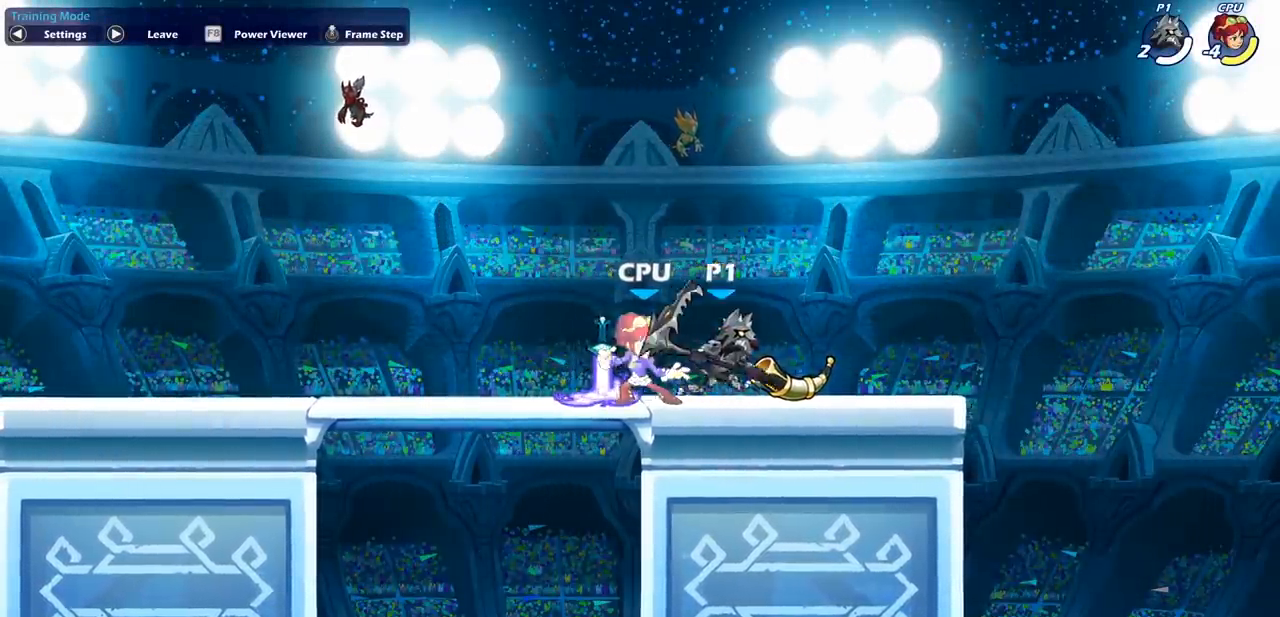
{"buttons": [], "left_stick": "left", "events": [[217, "left_stick", "left"]]}
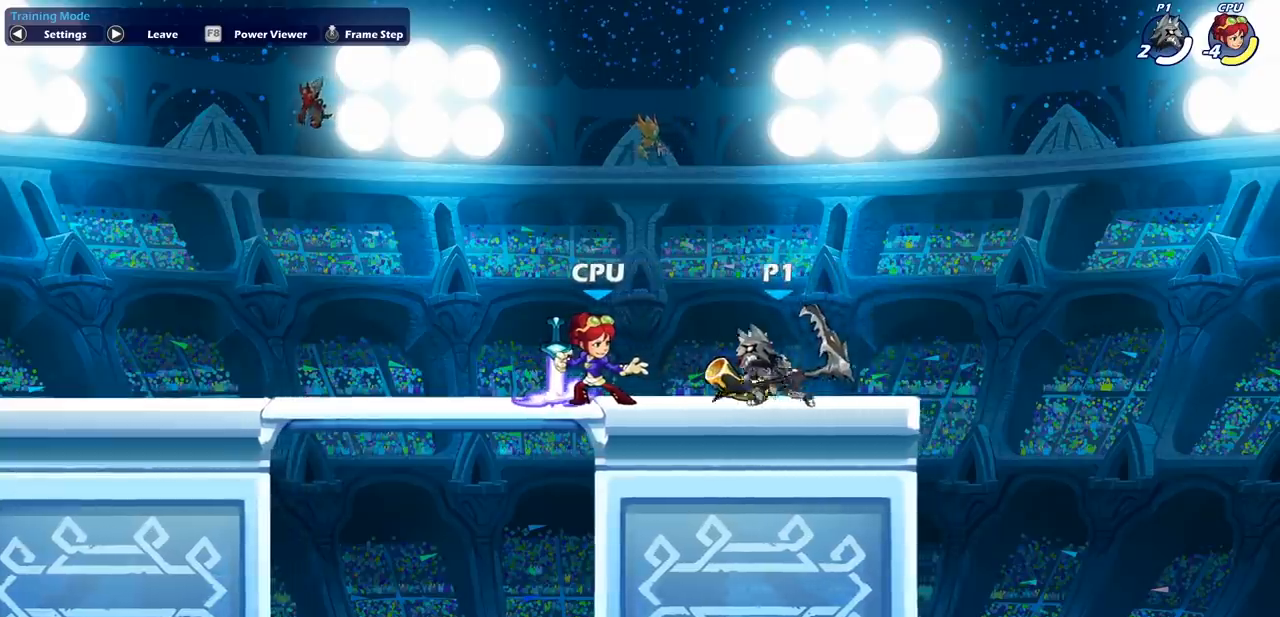
{"buttons": [], "left_stick": "left", "events": [[67, "SQUARE", "down"], [200, "SQUARE", "up"]]}
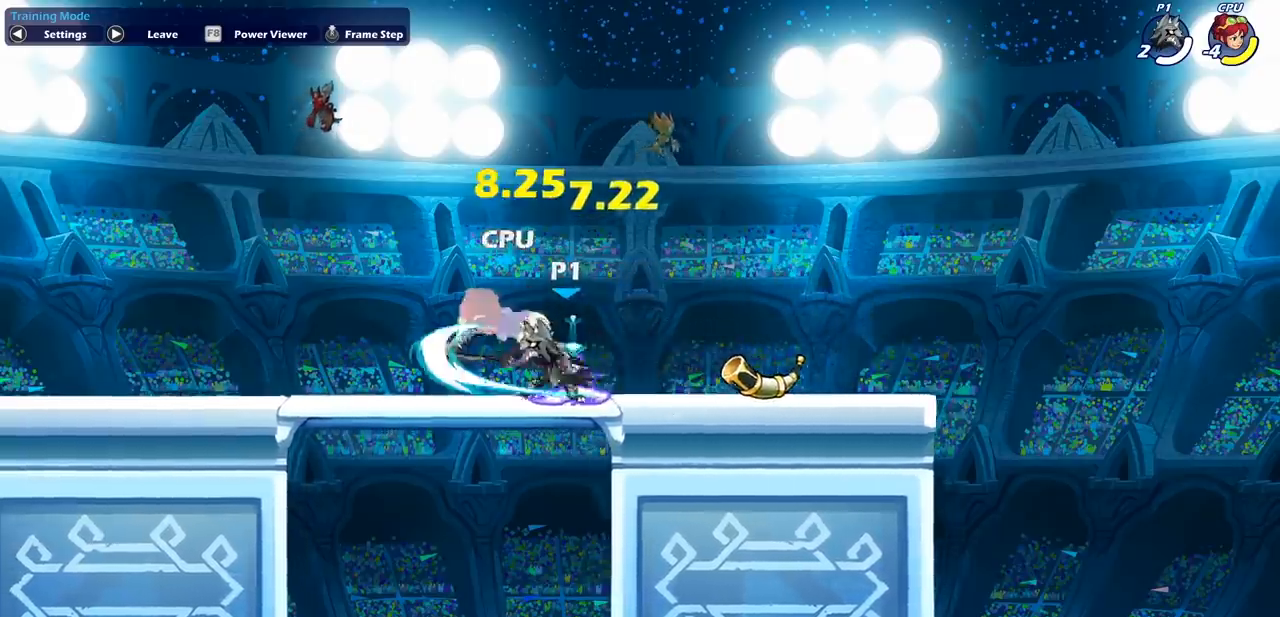
{"buttons": [], "left_stick": "center", "events": [[83, "left_stick", "down-left"], [200, "SQUARE", "down"], [300, "SQUARE", "up"], [350, "left_stick", "center"]]}
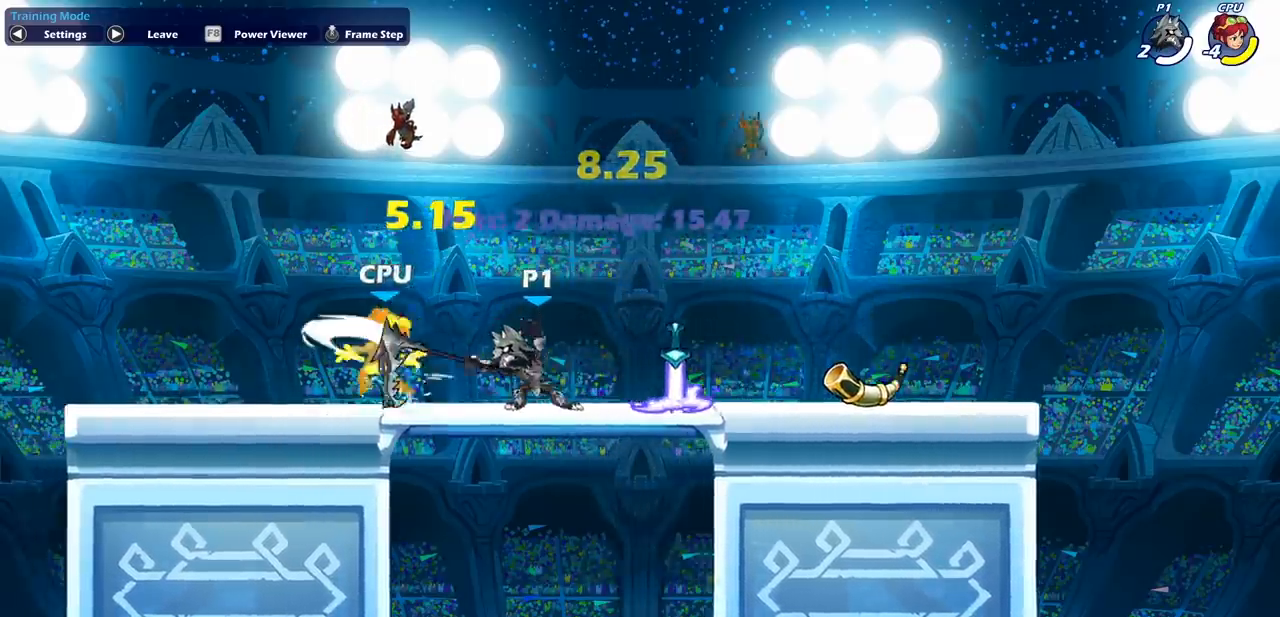
{"buttons": ["CROSS", "SQUARE"], "left_stick": "right", "events": [[417, "left_stick", "right"], [450, "CROSS", "down"], [500, "SQUARE", "down"]]}
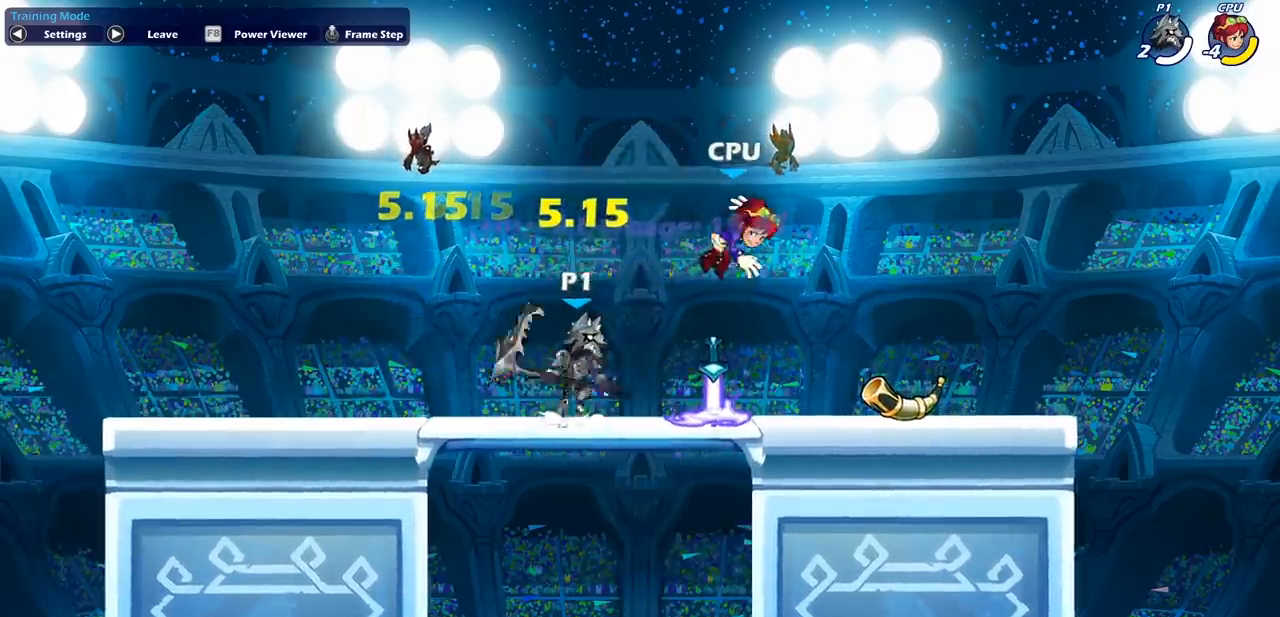
{"buttons": ["R2"], "left_stick": "right", "events": [[33, "CROSS", "up"], [83, "SQUARE", "up"], [467, "R2", "down"]]}
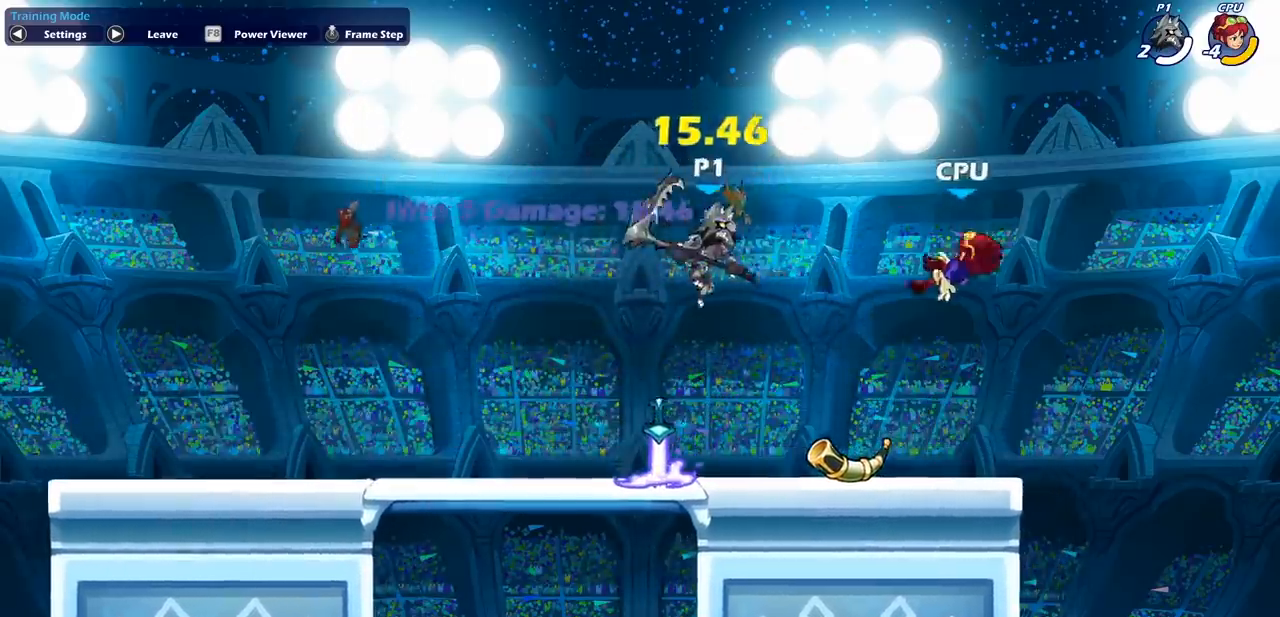
{"buttons": [], "left_stick": "right", "events": [[17, "left_stick", "down-right"], [83, "SQUARE", "down"], [167, "R2", "up"], [267, "SQUARE", "up"], [333, "left_stick", "right"]]}
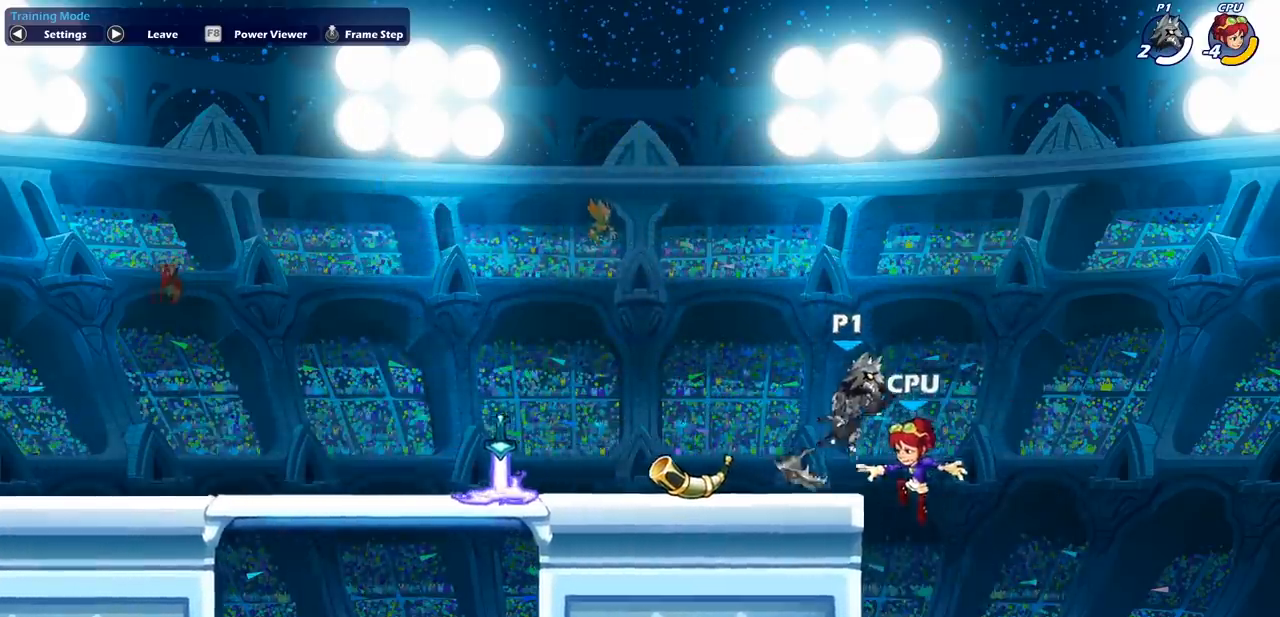
{"buttons": [], "left_stick": "left", "events": [[250, "CROSS", "down"], [267, "left_stick", "up-left"], [367, "left_stick", "left"], [417, "CROSS", "up"]]}
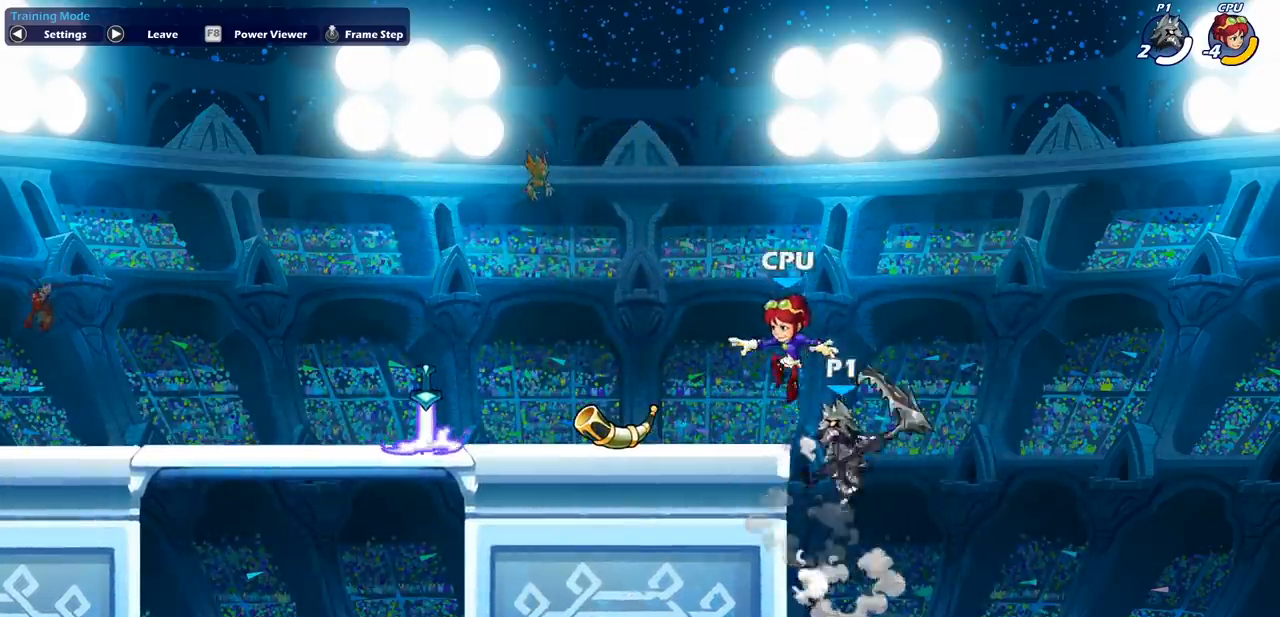
{"buttons": [], "left_stick": "right", "events": [[350, "left_stick", "down"], [433, "left_stick", "right"]]}
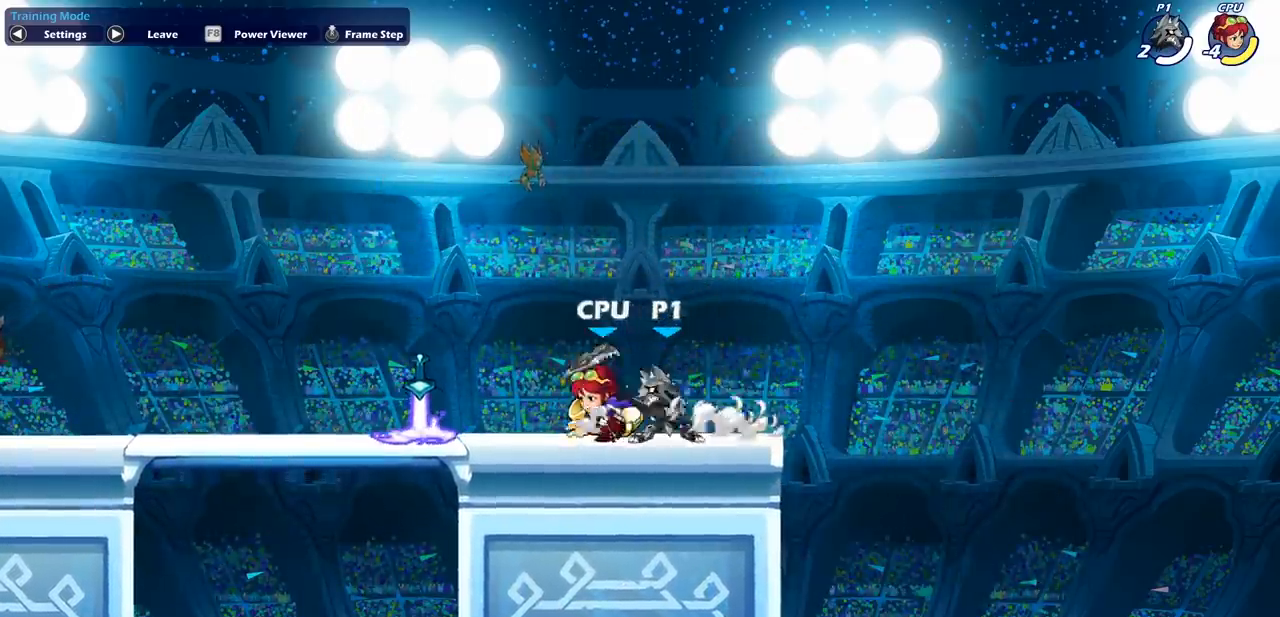
{"buttons": [], "left_stick": "left", "events": [[183, "left_stick", "left"], [300, "SQUARE", "down"], [450, "SQUARE", "up"]]}
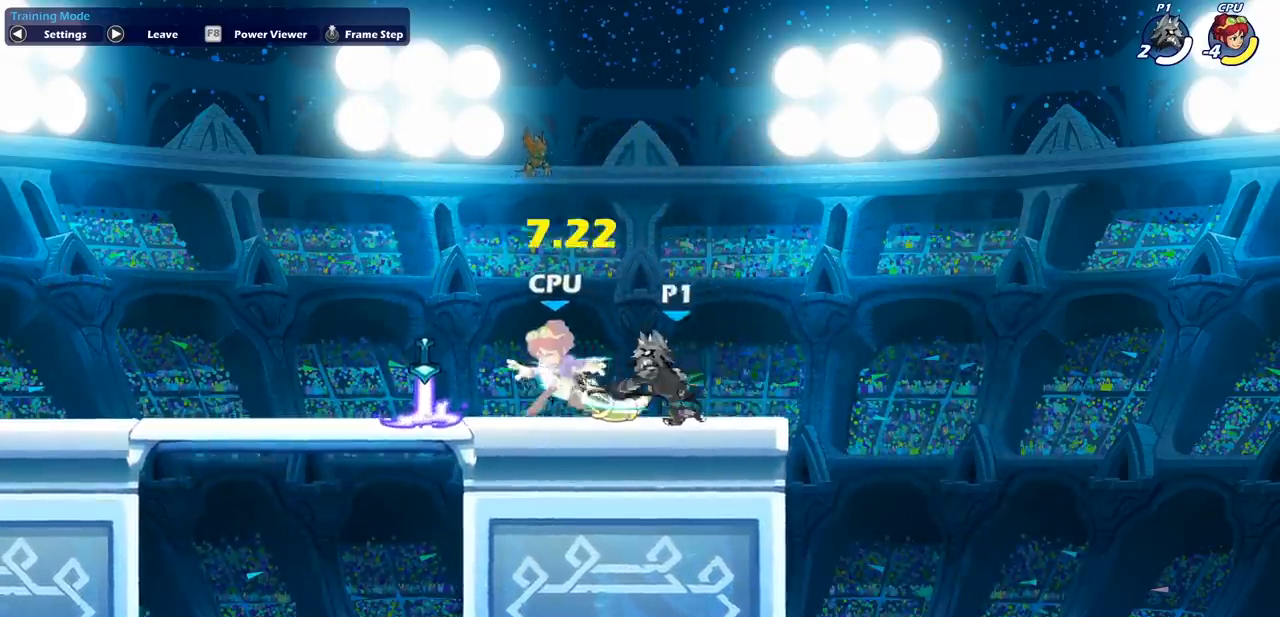
{"buttons": [], "left_stick": "center", "events": [[83, "left_stick", "center"]]}
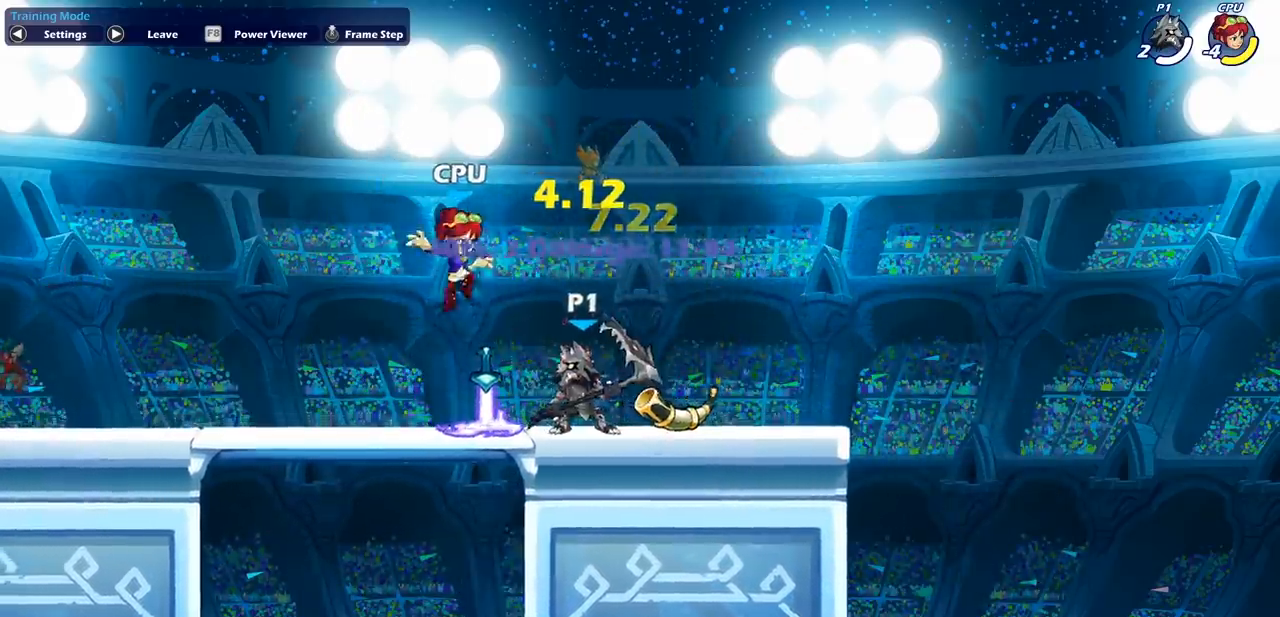
{"buttons": [], "left_stick": "left", "events": [[267, "left_stick", "left"], [367, "SQUARE", "down"], [483, "SQUARE", "up"]]}
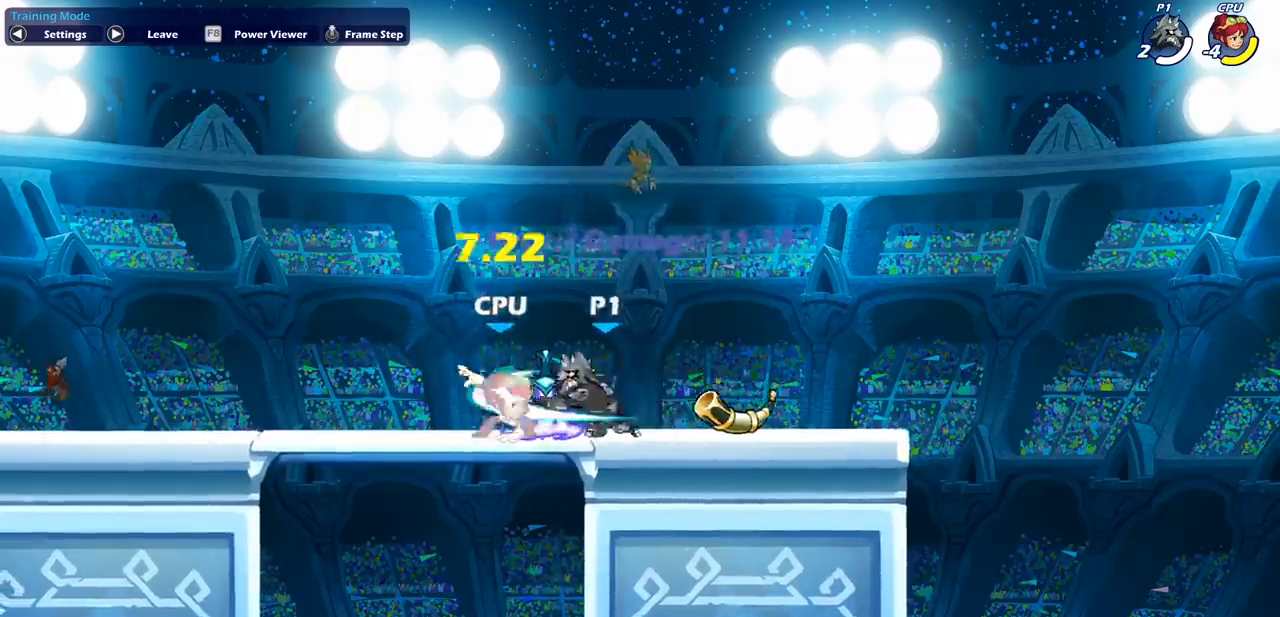
{"buttons": ["SQUARE"], "left_stick": "down-left", "events": [[350, "left_stick", "down-left"], [483, "SQUARE", "down"]]}